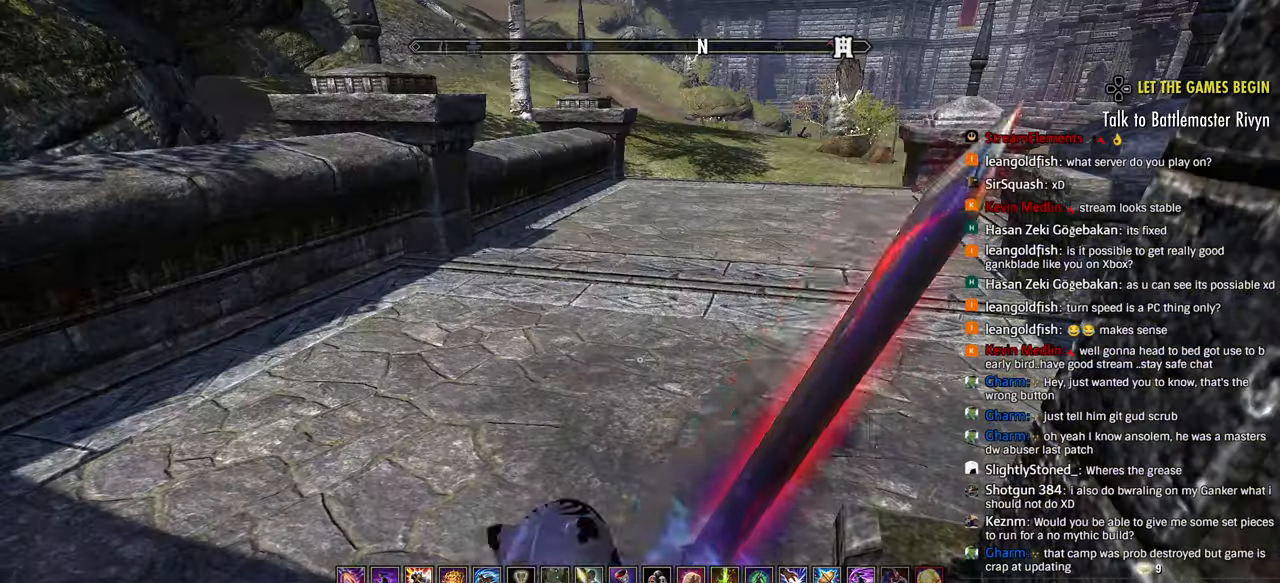
Gameplay with a controller (PlayStation layout); each line is a JSON object with the inputs held at the frame after it (dt_ms = milliseconds from this image to that frame). "events" lists button and stick changes between this image and that frame as [ms after this image, input, new state], when the widget could be followed in between.
{"dt_ms": 1000, "buttons": [], "left_stick": "center", "right_stick": "center"}
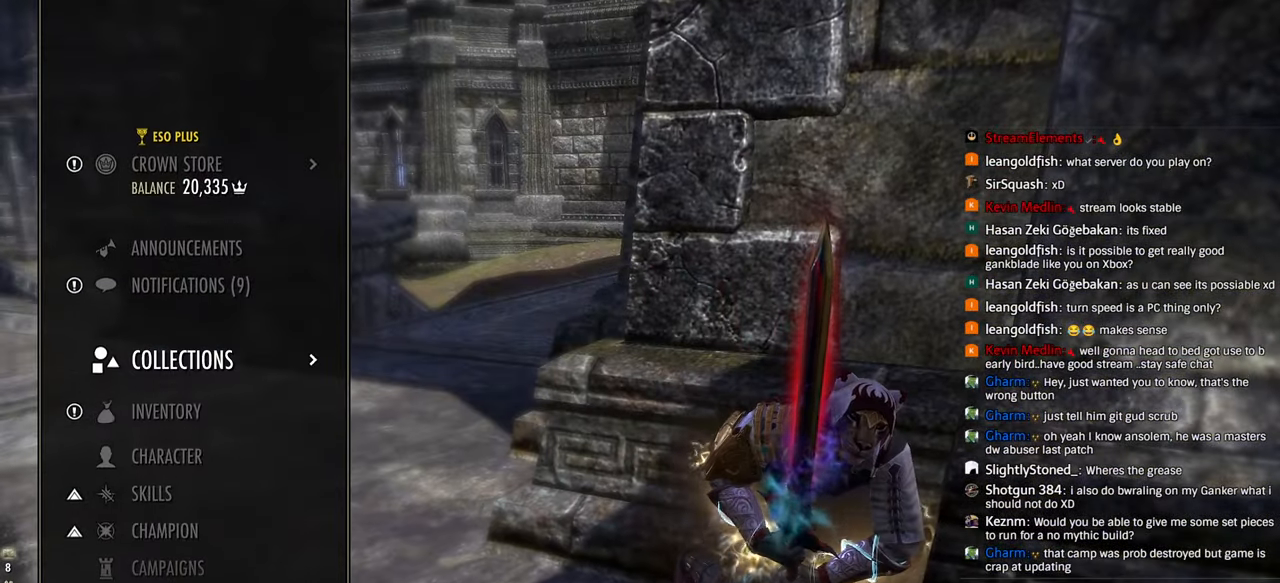
{"dt_ms": 500, "buttons": [], "left_stick": "center", "right_stick": "center", "events": [[183, "CROSS", "down"], [333, "CROSS", "up"]]}
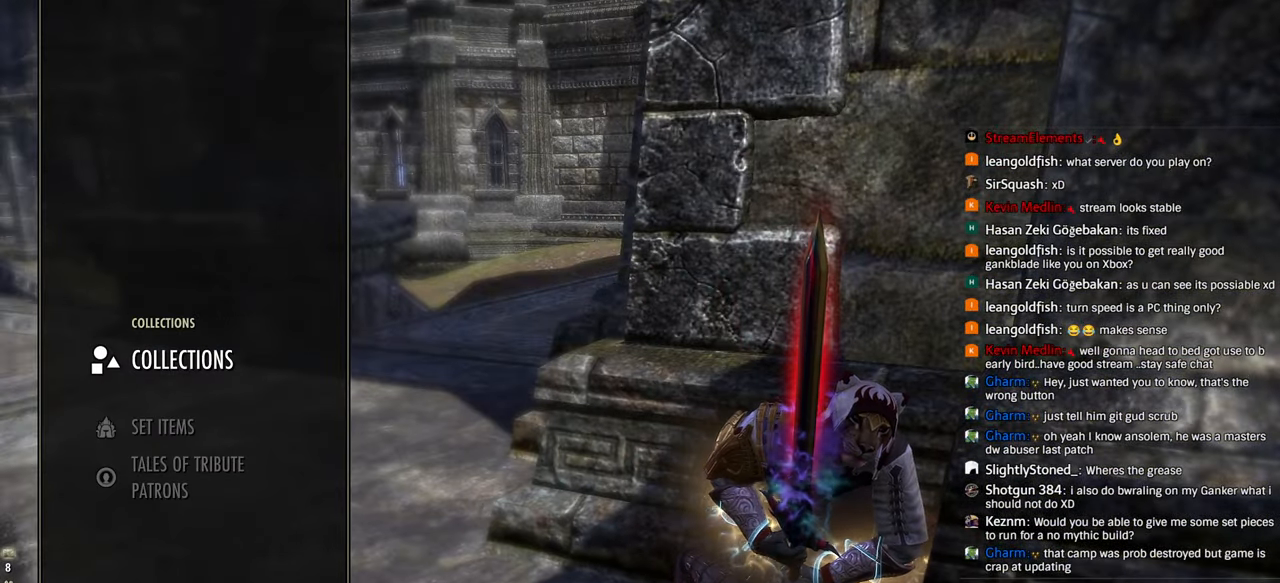
{"dt_ms": 500, "buttons": [], "left_stick": "center", "right_stick": "center", "events": [[150, "DPAD_DOWN", "down"], [200, "DPAD_DOWN", "up"], [317, "CROSS", "down"], [450, "CROSS", "up"]]}
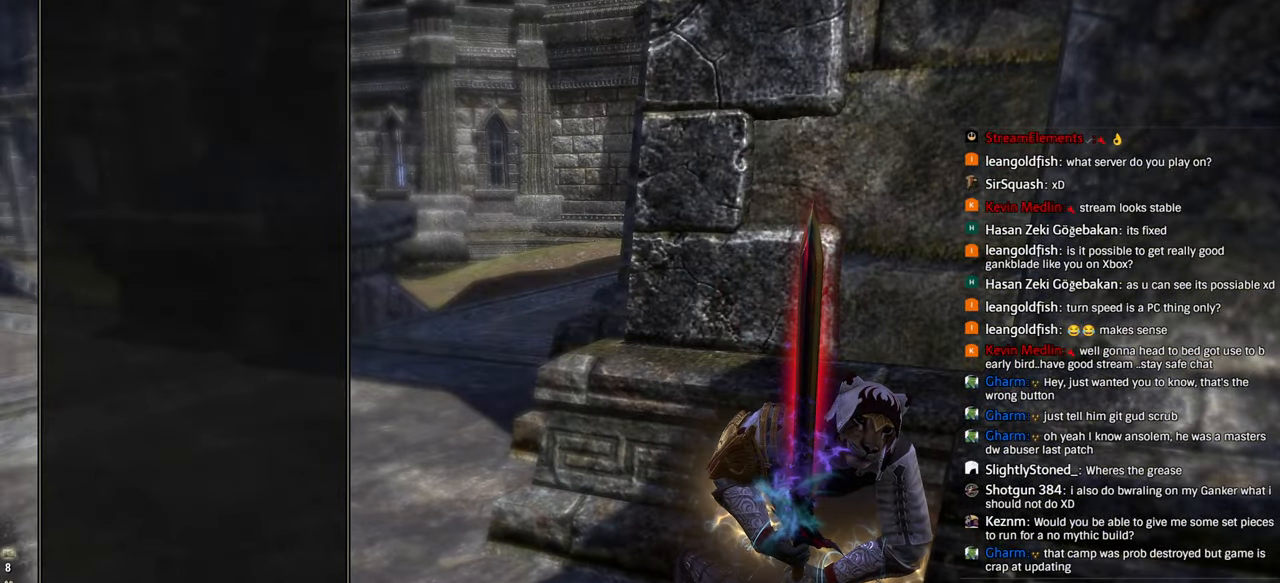
{"dt_ms": 500, "buttons": ["DPAD_DOWN"], "left_stick": "center", "right_stick": "center", "events": [[300, "DPAD_DOWN", "down"], [367, "DPAD_DOWN", "up"], [467, "DPAD_DOWN", "down"]]}
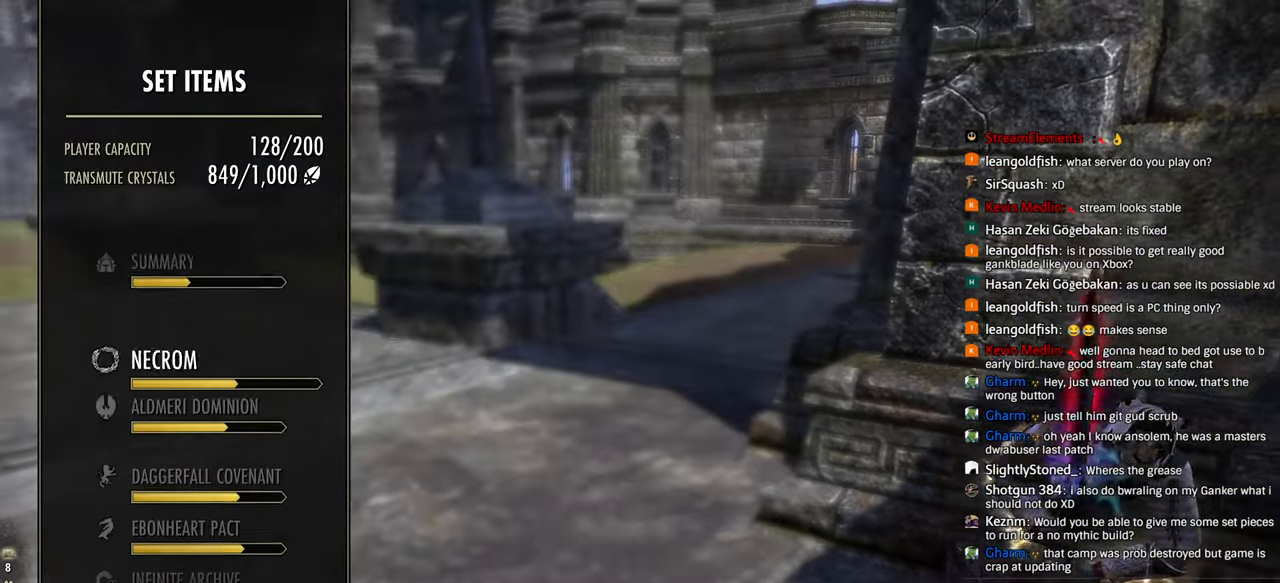
{"dt_ms": 500, "buttons": ["DPAD_DOWN"], "left_stick": "center", "right_stick": "center", "events": [[50, "DPAD_DOWN", "up"], [150, "DPAD_DOWN", "down"], [233, "DPAD_DOWN", "up"], [300, "DPAD_DOWN", "down"], [383, "DPAD_DOWN", "up"], [467, "DPAD_DOWN", "down"]]}
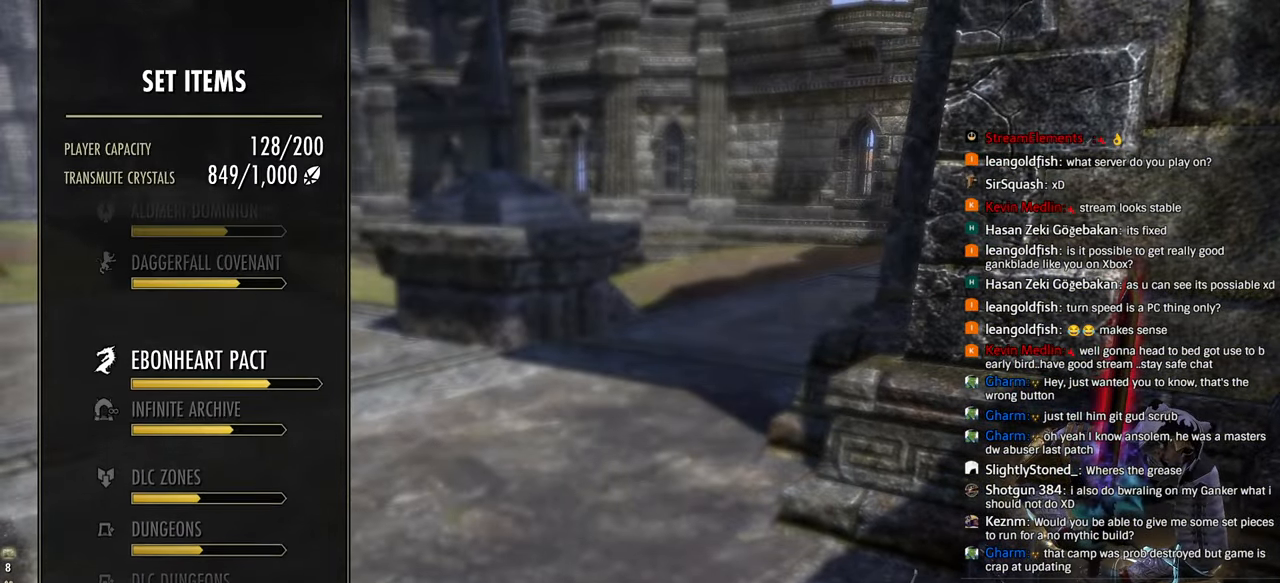
{"dt_ms": 500, "buttons": [], "left_stick": "center", "right_stick": "center", "events": [[50, "DPAD_DOWN", "up"], [133, "DPAD_DOWN", "down"], [217, "DPAD_DOWN", "up"]]}
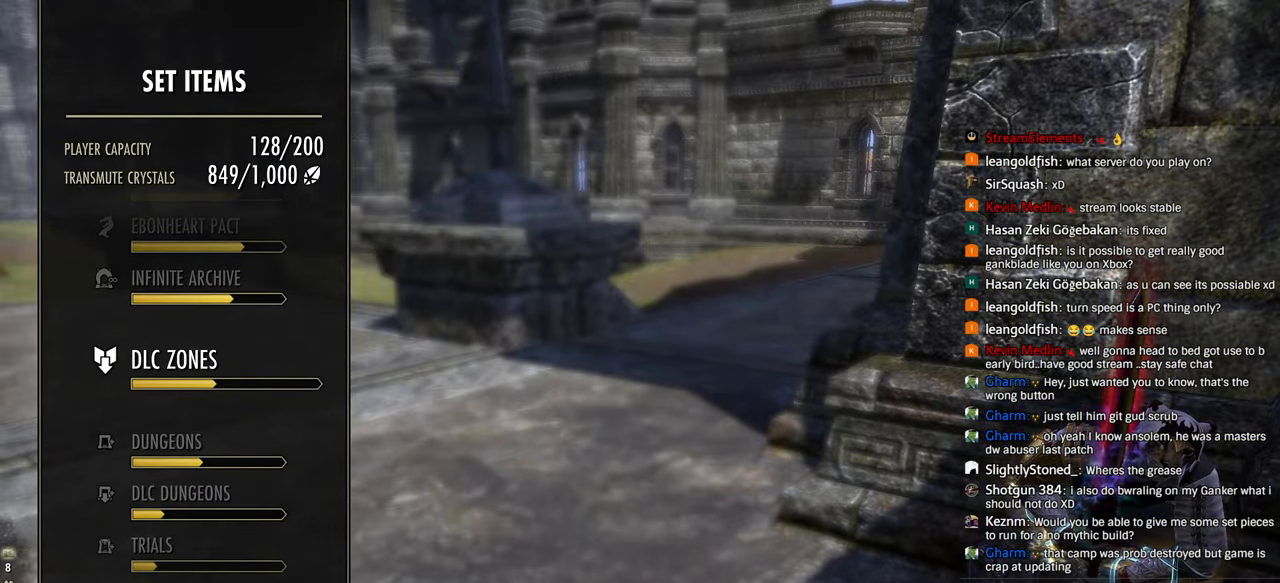
{"dt_ms": 500, "buttons": [], "left_stick": "center", "right_stick": "center", "events": [[317, "DPAD_DOWN", "down"], [433, "DPAD_DOWN", "up"]]}
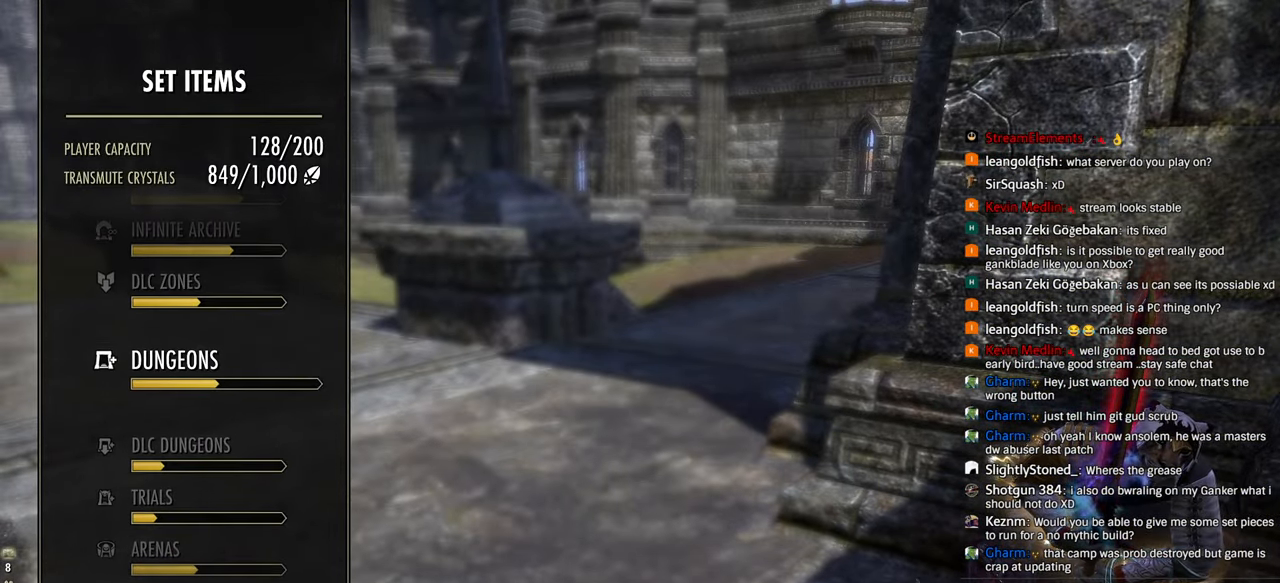
{"dt_ms": 500, "buttons": [], "left_stick": "center", "right_stick": "center", "events": []}
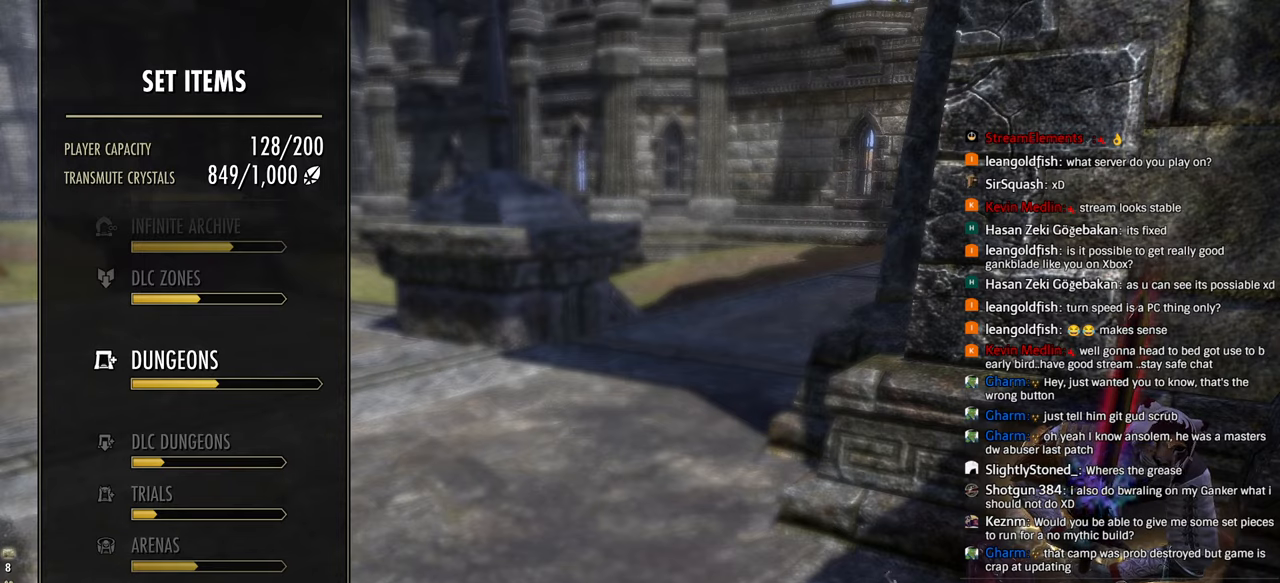
{"dt_ms": 500, "buttons": ["CROSS"], "left_stick": "center", "right_stick": "center", "events": [[117, "DPAD_DOWN", "down"], [233, "DPAD_DOWN", "up"], [433, "CROSS", "down"]]}
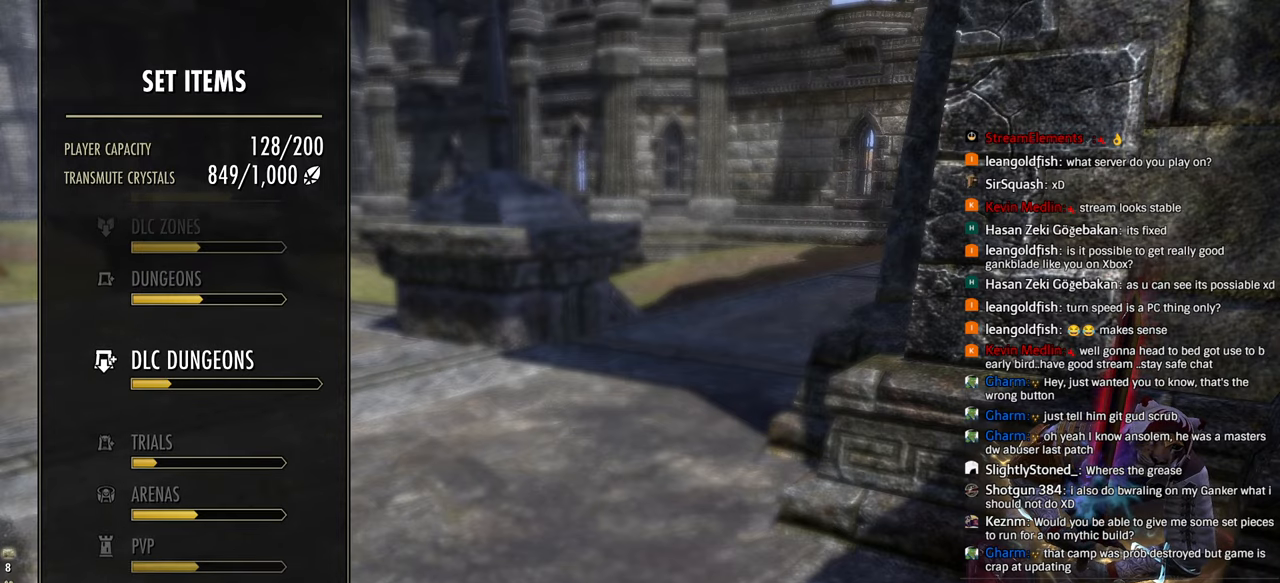
{"dt_ms": 500, "buttons": [], "left_stick": "center", "right_stick": "center", "events": [[83, "CROSS", "up"], [317, "CIRCLE", "down"], [433, "CIRCLE", "up"]]}
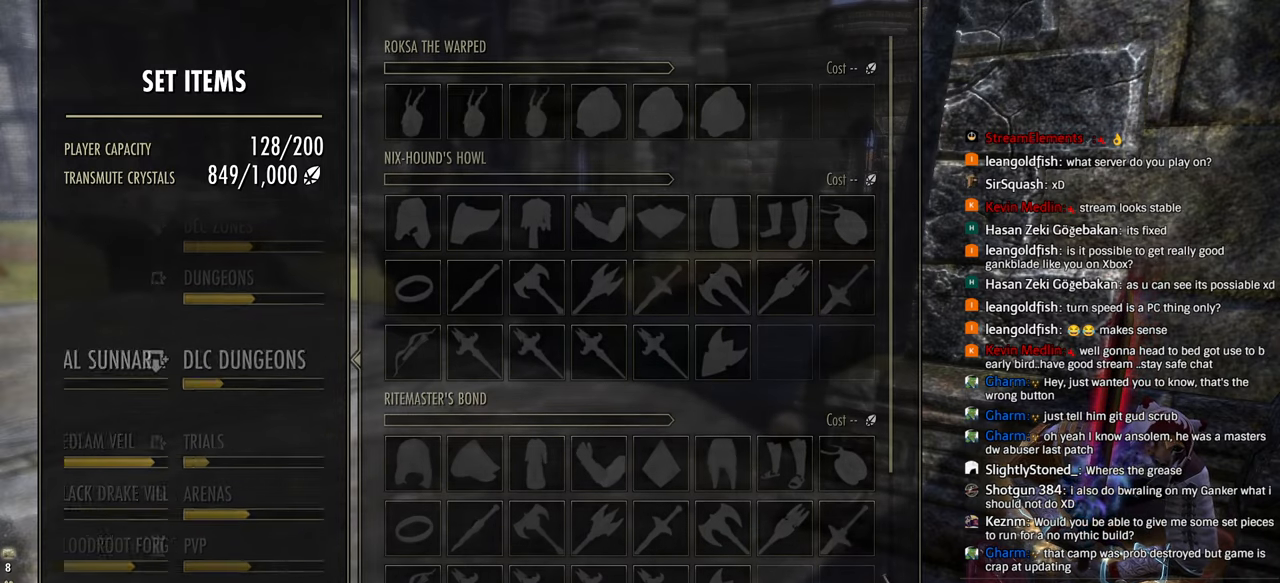
{"dt_ms": 500, "buttons": [], "left_stick": "center", "right_stick": "center", "events": [[117, "DPAD_DOWN", "down"], [233, "DPAD_DOWN", "up"], [333, "DPAD_DOWN", "down"], [450, "DPAD_DOWN", "up"]]}
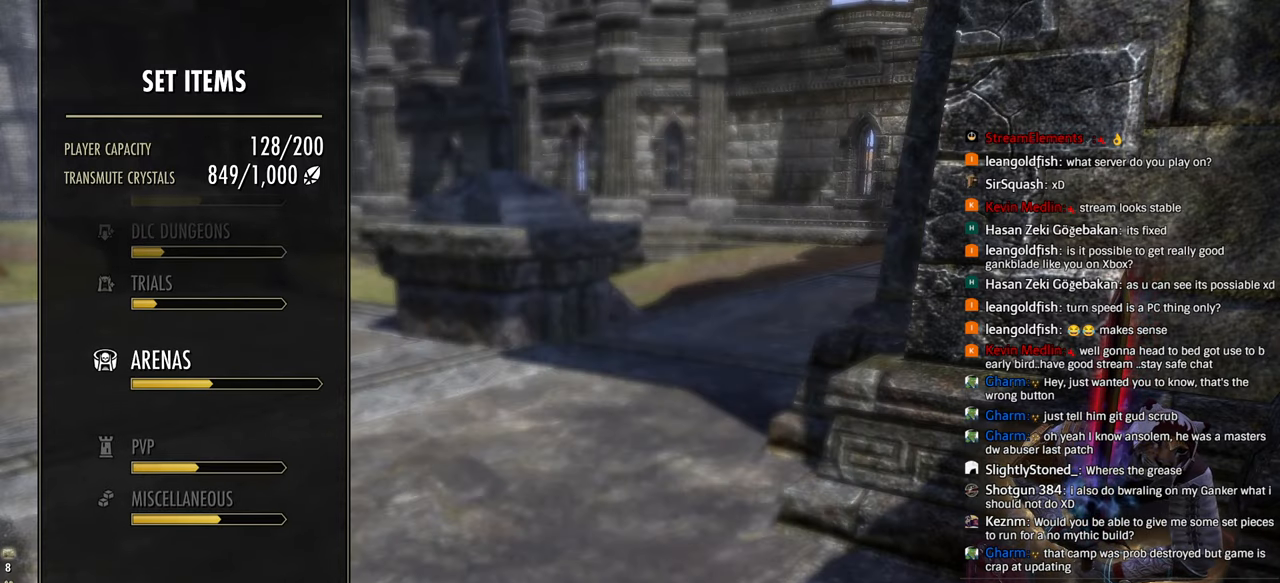
{"dt_ms": 500, "buttons": [], "left_stick": "center", "right_stick": "center", "events": [[383, "L2", "down"], [500, "L2", "up"]]}
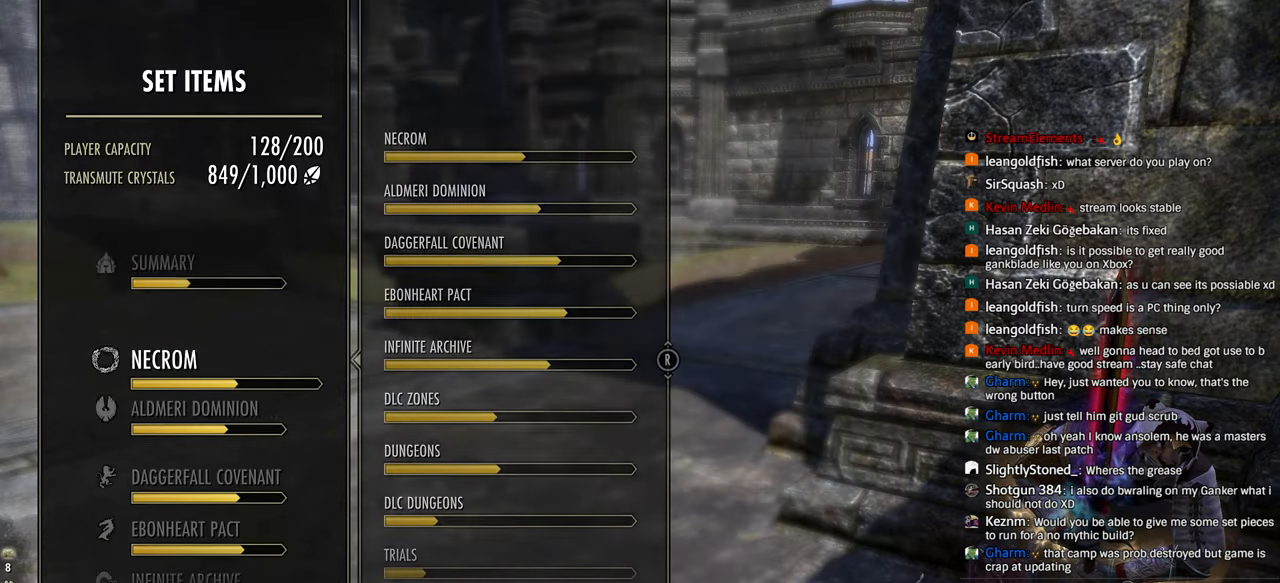
{"dt_ms": 500, "buttons": [], "left_stick": "center", "right_stick": "center", "events": [[217, "DPAD_DOWN", "down"], [300, "DPAD_DOWN", "up"], [400, "DPAD_DOWN", "down"], [467, "DPAD_DOWN", "up"]]}
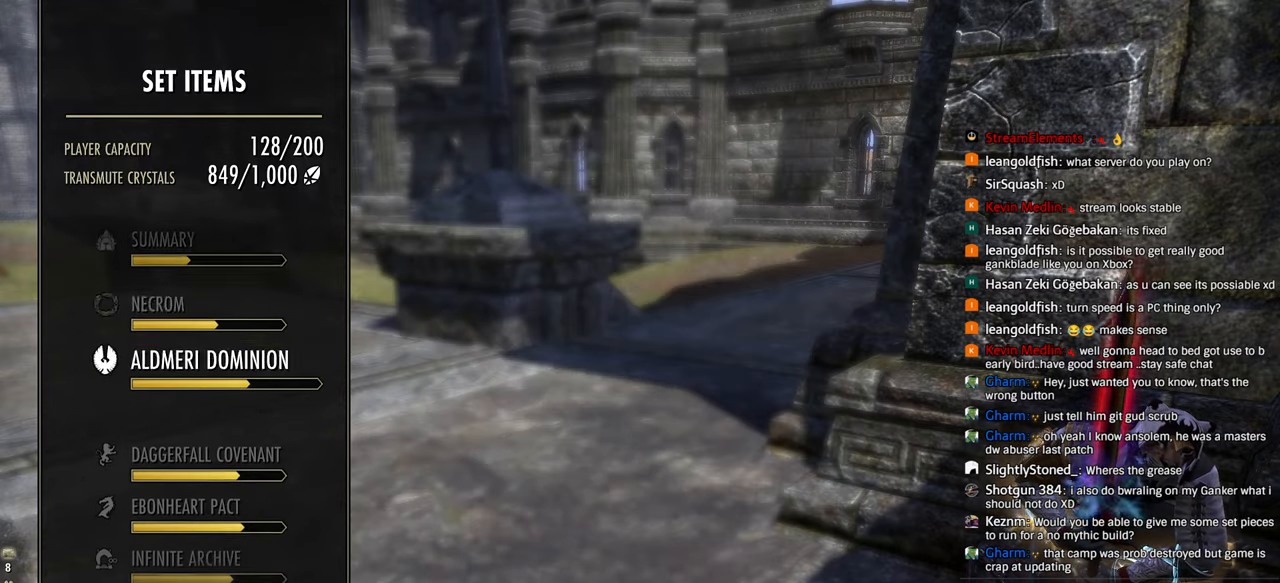
{"dt_ms": 500, "buttons": [], "left_stick": "center", "right_stick": "center", "events": [[117, "DPAD_DOWN", "down"], [217, "DPAD_DOWN", "up"]]}
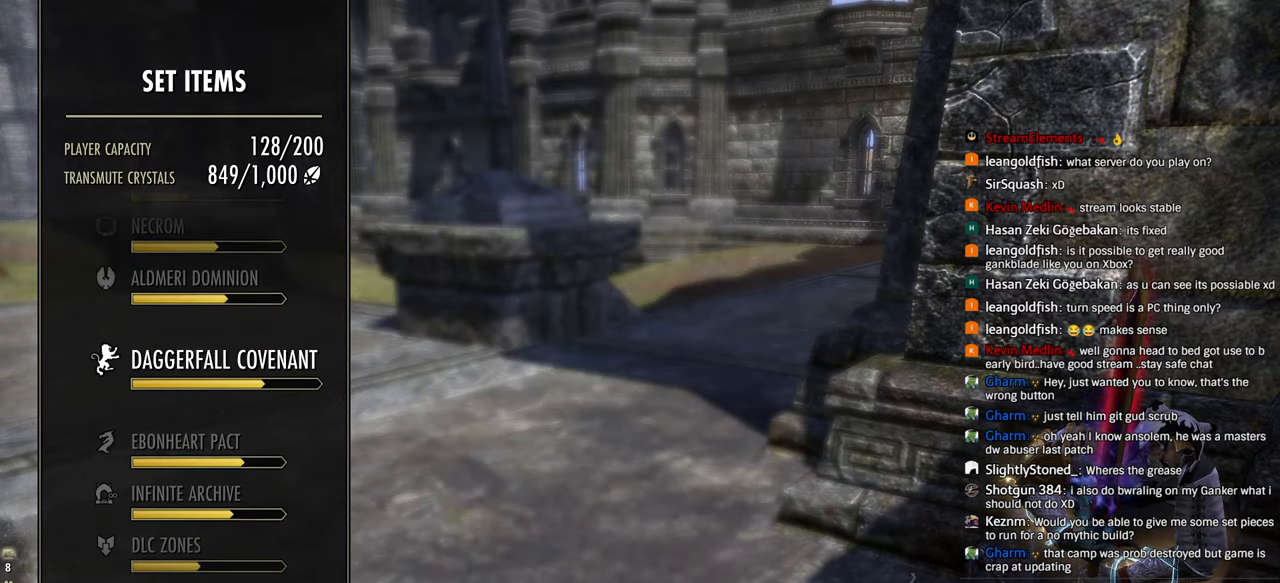
{"dt_ms": 500, "buttons": [], "left_stick": "center", "right_stick": "center", "events": [[33, "DPAD_UP", "down"], [117, "DPAD_UP", "up"], [383, "DPAD_UP", "down"], [467, "DPAD_UP", "up"]]}
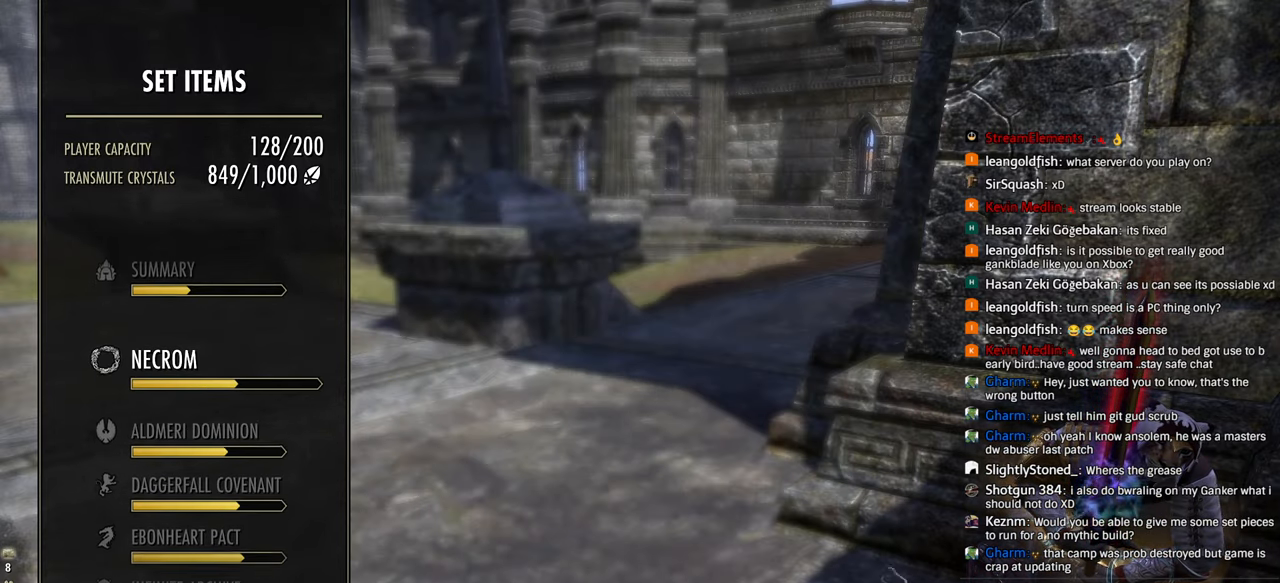
{"dt_ms": 500, "buttons": [], "left_stick": "center", "right_stick": "center", "events": [[150, "DPAD_UP", "down"], [250, "DPAD_UP", "up"], [383, "DPAD_DOWN", "down"], [450, "DPAD_DOWN", "up"]]}
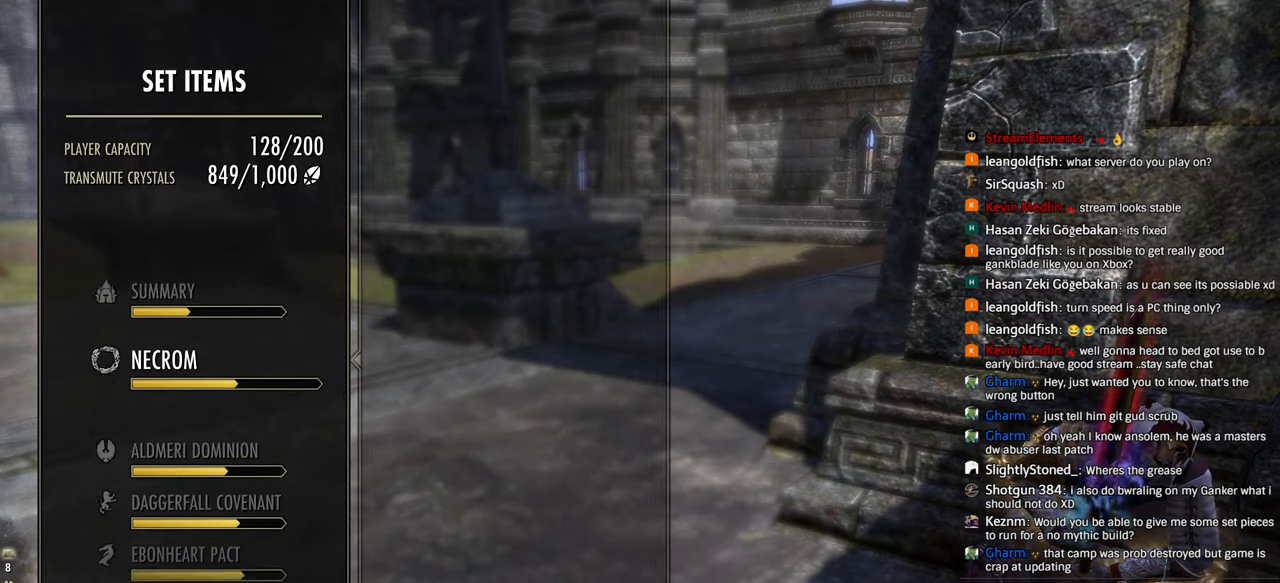
{"dt_ms": 500, "buttons": ["DPAD_DOWN"], "left_stick": "center", "right_stick": "center", "events": [[33, "DPAD_DOWN", "down"], [117, "DPAD_DOWN", "up"], [183, "DPAD_DOWN", "down"], [300, "DPAD_DOWN", "up"], [483, "DPAD_DOWN", "down"]]}
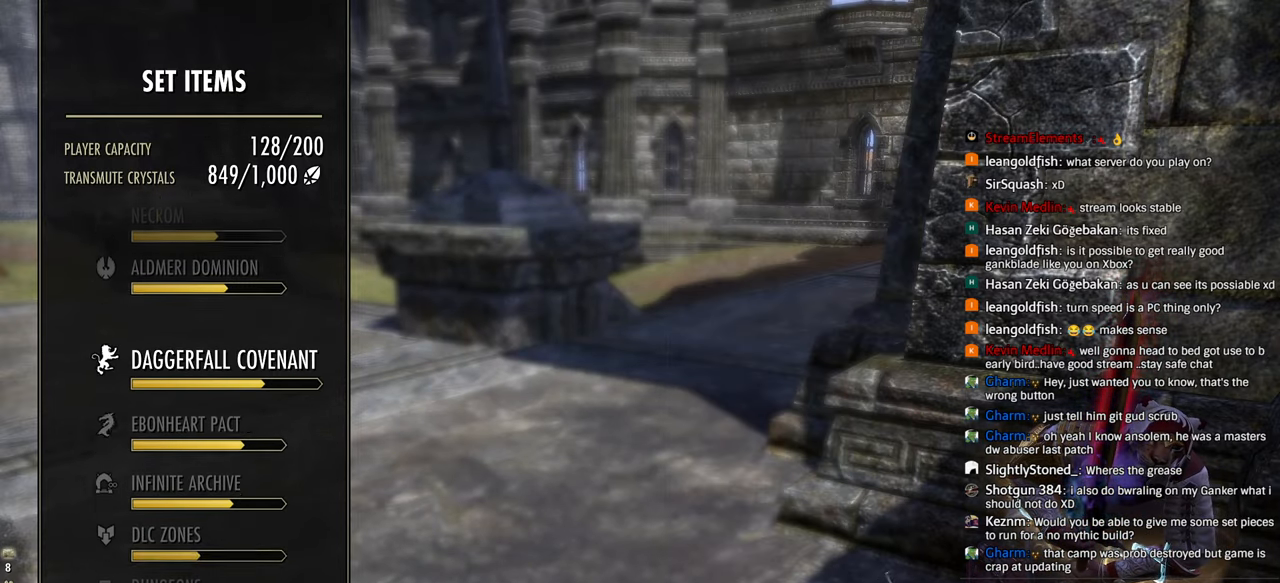
{"dt_ms": 500, "buttons": [], "left_stick": "center", "right_stick": "center", "events": [[83, "DPAD_DOWN", "up"], [217, "CROSS", "down"], [333, "CROSS", "up"]]}
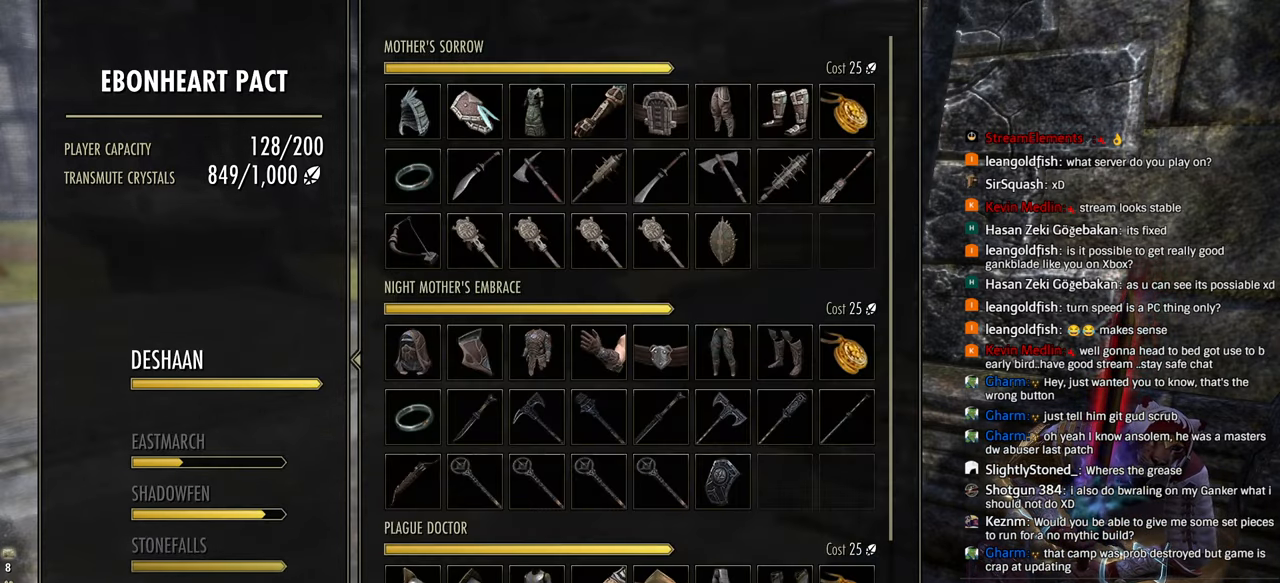
{"dt_ms": 500, "buttons": [], "left_stick": "center", "right_stick": "center", "events": [[33, "DPAD_DOWN", "down"], [133, "DPAD_DOWN", "up"], [300, "DPAD_UP", "down"], [400, "DPAD_UP", "up"]]}
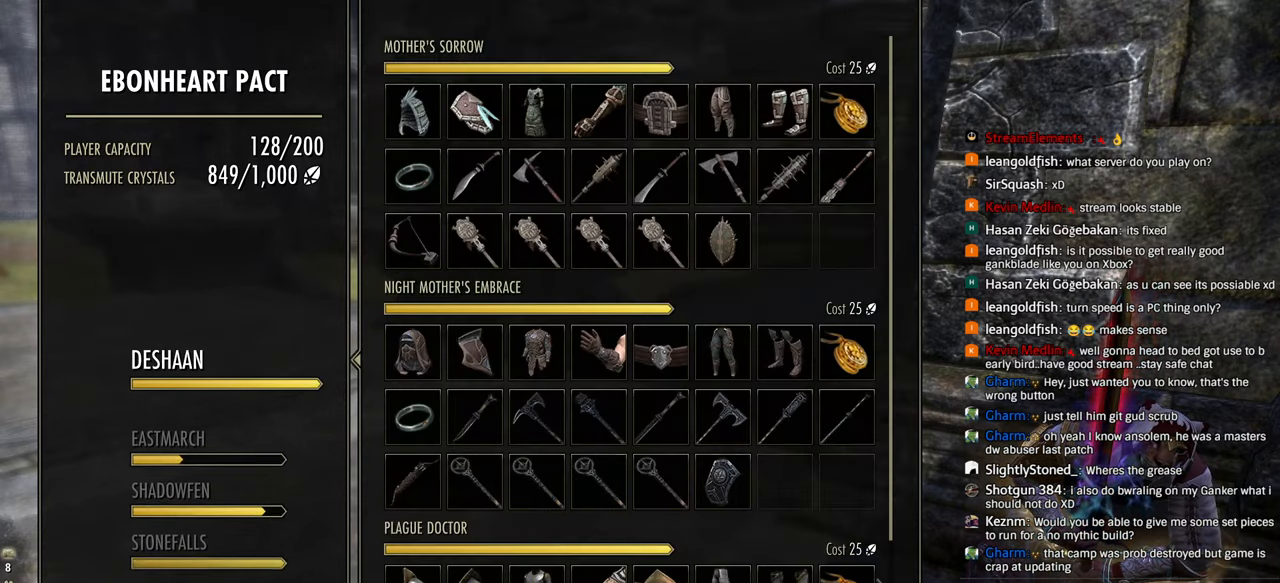
{"dt_ms": 500, "buttons": ["DPAD_UP"], "left_stick": "center", "right_stick": "center", "events": [[33, "DPAD_DOWN", "down"], [133, "DPAD_DOWN", "up"], [433, "DPAD_UP", "down"]]}
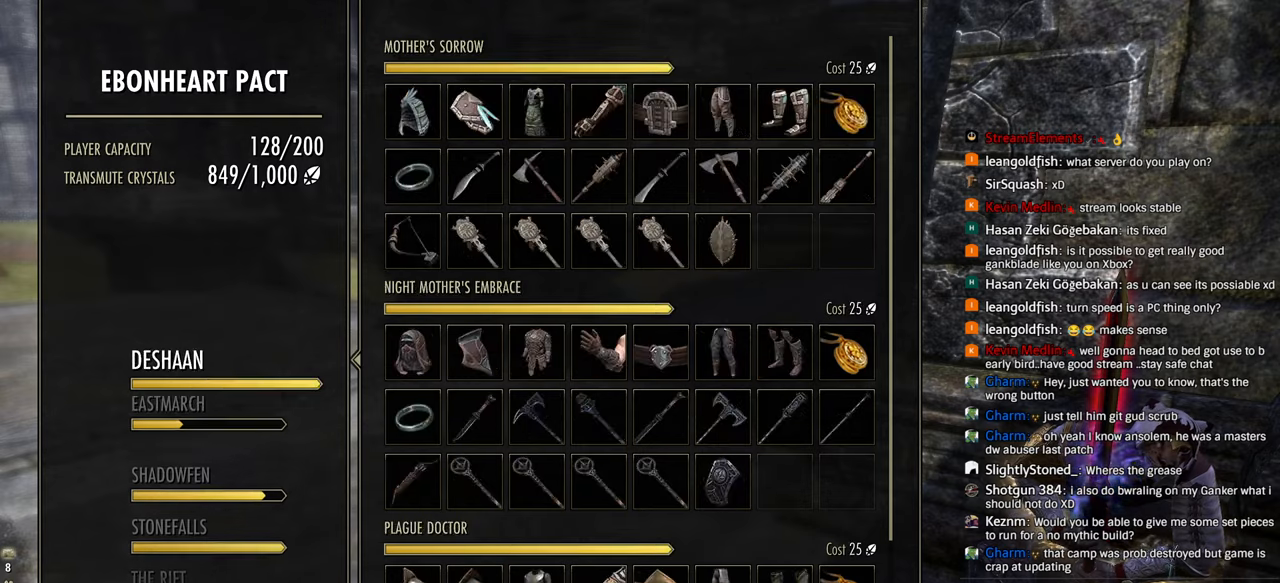
{"dt_ms": 500, "buttons": ["DPAD_DOWN"], "left_stick": "center", "right_stick": "center", "events": [[33, "DPAD_UP", "up"], [283, "DPAD_DOWN", "down"], [383, "DPAD_DOWN", "up"], [483, "DPAD_DOWN", "down"]]}
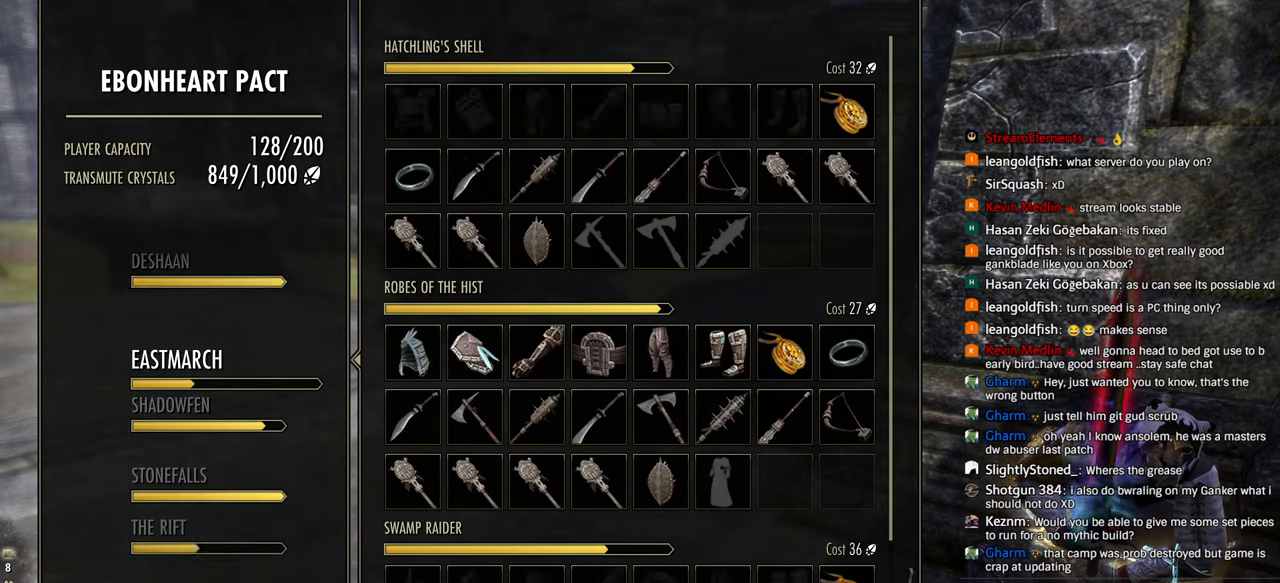
{"dt_ms": 500, "buttons": ["CROSS"], "left_stick": "center", "right_stick": "center", "events": [[83, "DPAD_DOWN", "up"], [200, "DPAD_DOWN", "down"], [300, "DPAD_DOWN", "up"], [383, "CROSS", "down"]]}
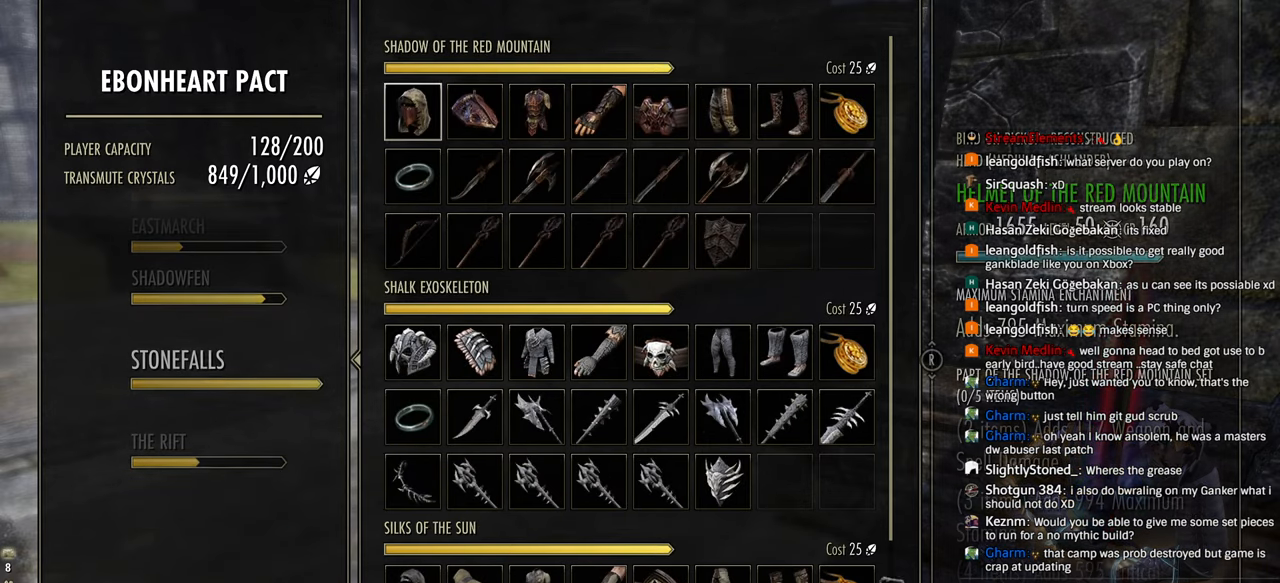
{"dt_ms": 500, "buttons": [], "left_stick": "center", "right_stick": "center", "events": [[33, "CROSS", "up"], [167, "DPAD_DOWN", "down"], [233, "DPAD_DOWN", "up"], [367, "DPAD_UP", "down"], [483, "DPAD_UP", "up"]]}
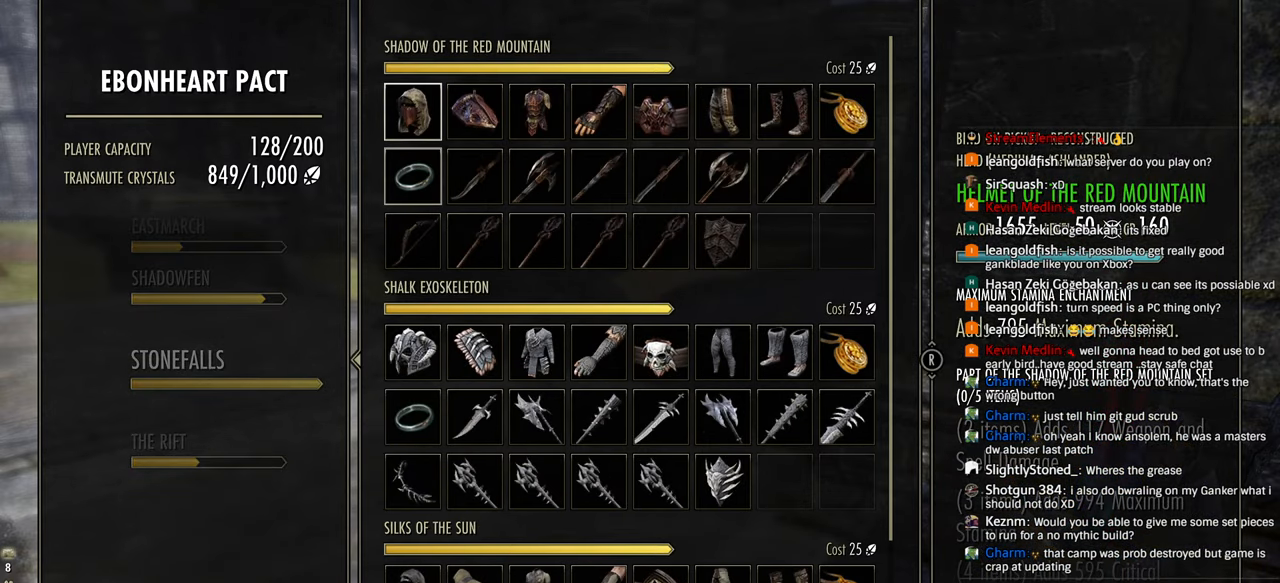
{"dt_ms": 500, "buttons": [], "left_stick": "center", "right_stick": "down", "events": [[50, "right_stick", "down"]]}
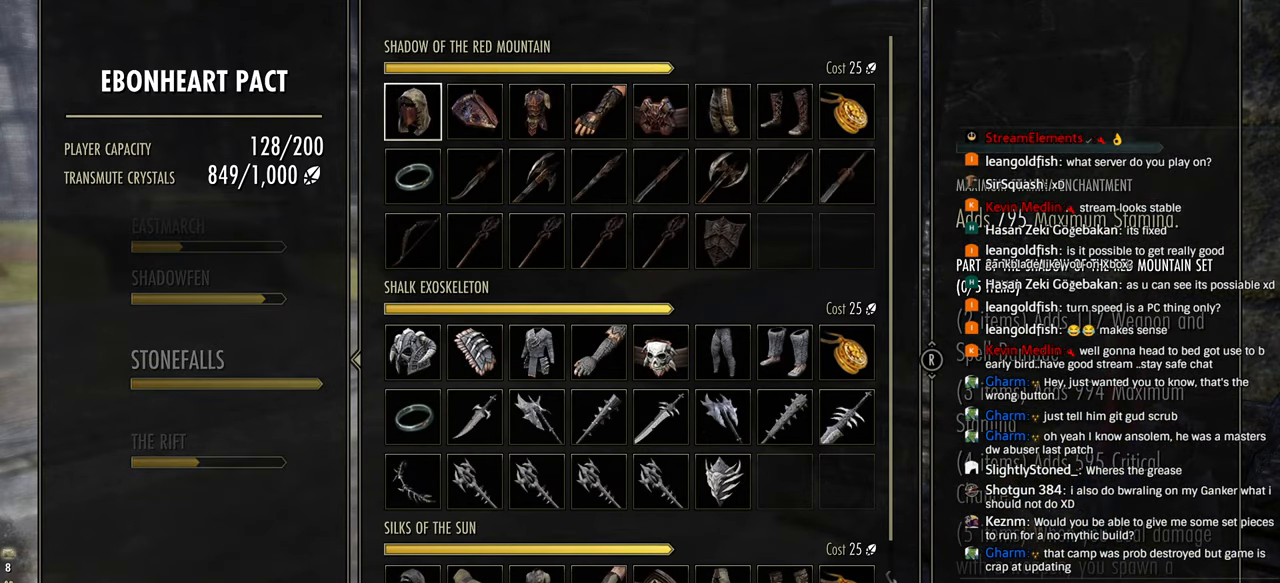
{"dt_ms": 500, "buttons": [], "left_stick": "center", "right_stick": "down", "events": []}
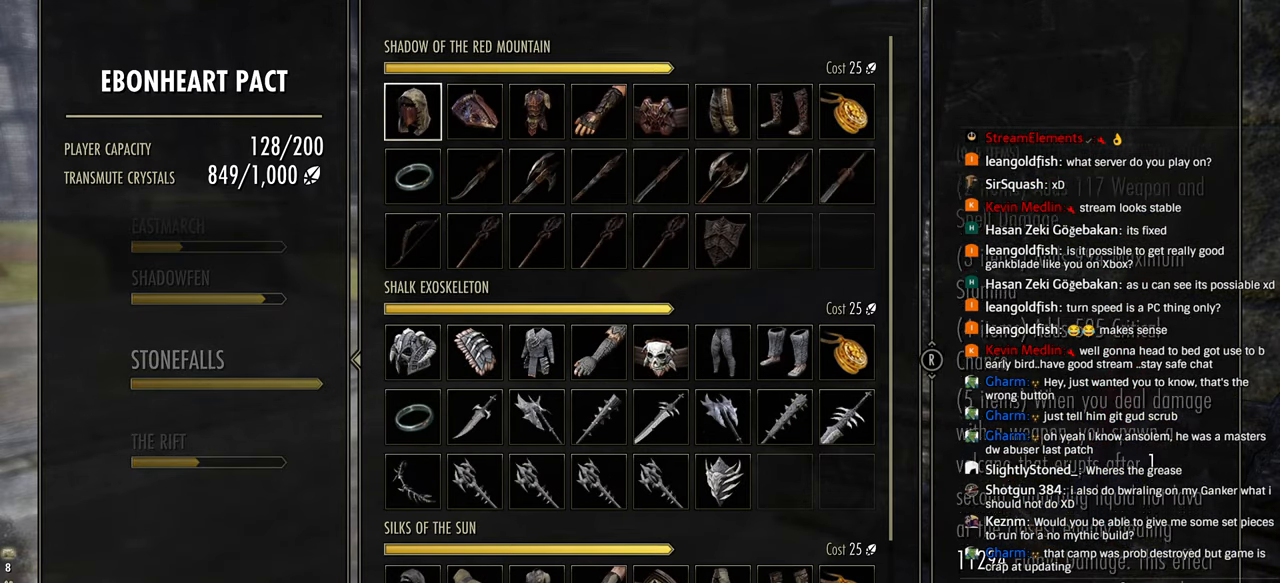
{"dt_ms": 500, "buttons": [], "left_stick": "center", "right_stick": "down", "events": []}
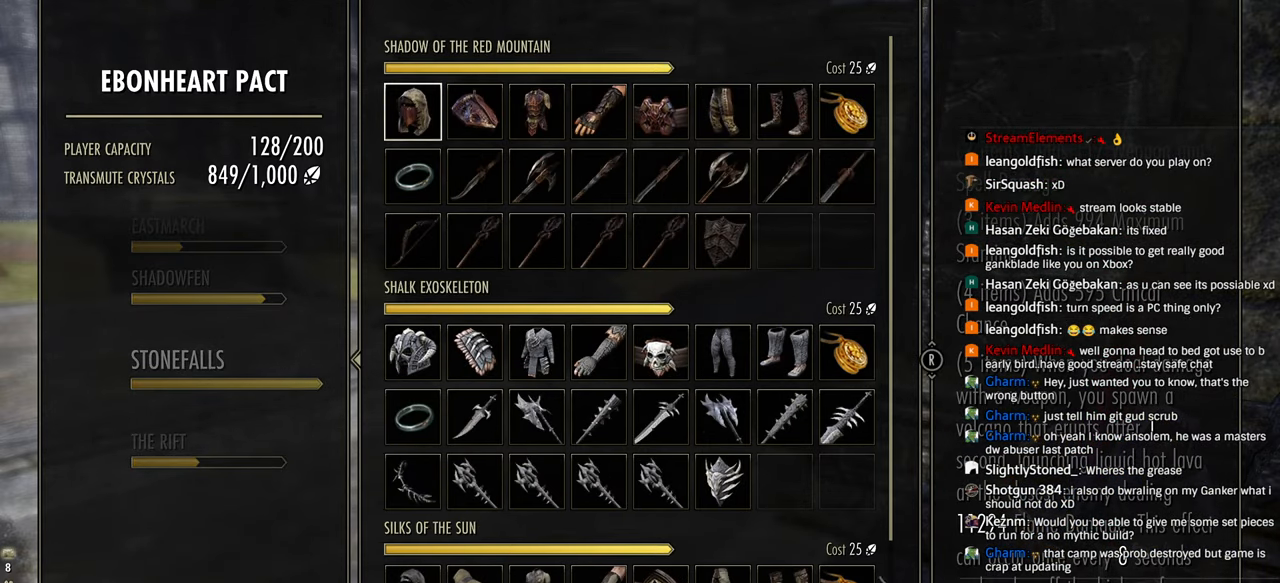
{"dt_ms": 500, "buttons": [], "left_stick": "center", "right_stick": "center", "events": [[100, "right_stick", "center"]]}